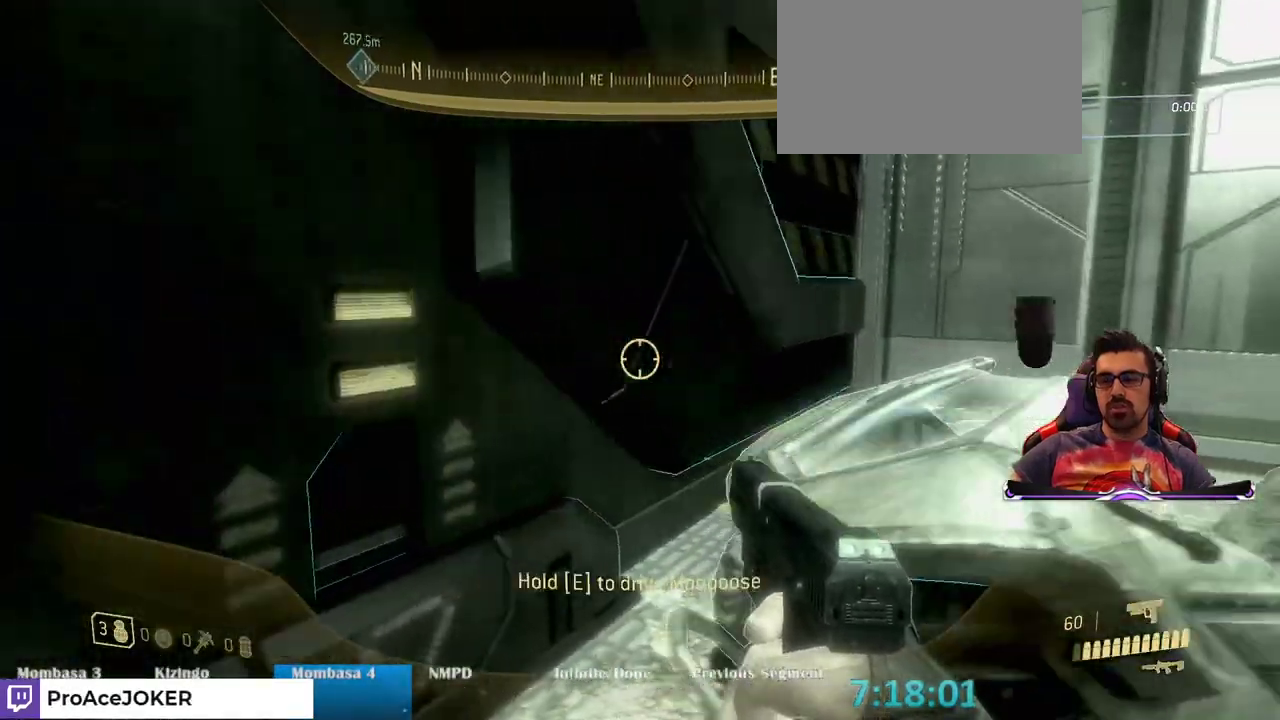
Gameplay with keyboard and mouse; each line is a JSON object with the keys and mouse buttons held at the frame after it. "events" lists presses ("down") and releases ("up") of "1", "2", "3", "4", "5", "a", "alt", "c", "caps_lock", "ctrl", "d", "e", "f", "g", "q", "r", "s", "shift", "space", "t", "tab", "v", "w", "x", "z", "mouse_left", "mouse_wheel" and "mouse_right" between this image and that frame as [ms after this image, input, new state], when the widget could be followed in between. "mouse_left", "mouse_wheel", "mouse_right" = the "left", "wheel", "right" buttons of the "mouse" list. No other keys are recorded. "wheel" means that the mouse wheel is clicked or scrolled. Not read: mouse_move.
{"keys": ["e"], "mouse": [], "events": [[233, "d", "up"], [367, "e", "down"]]}
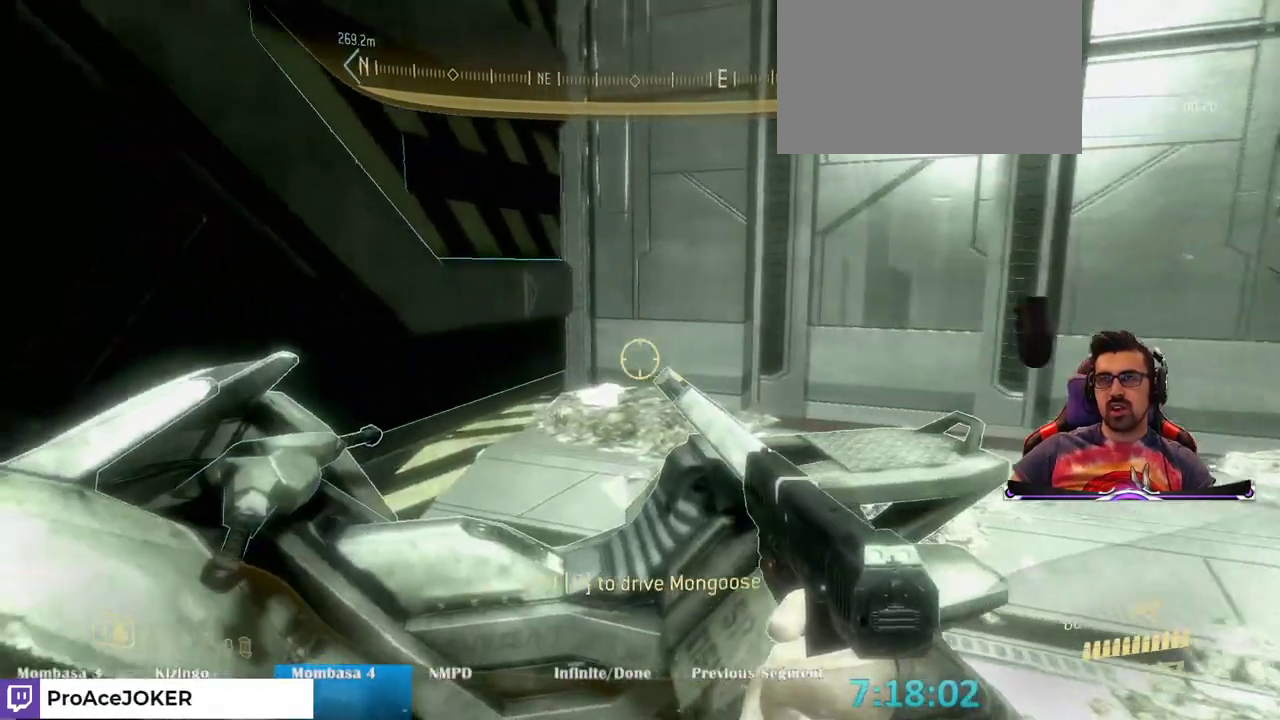
{"keys": ["e", "s"], "mouse": [], "events": [[383, "s", "down"]]}
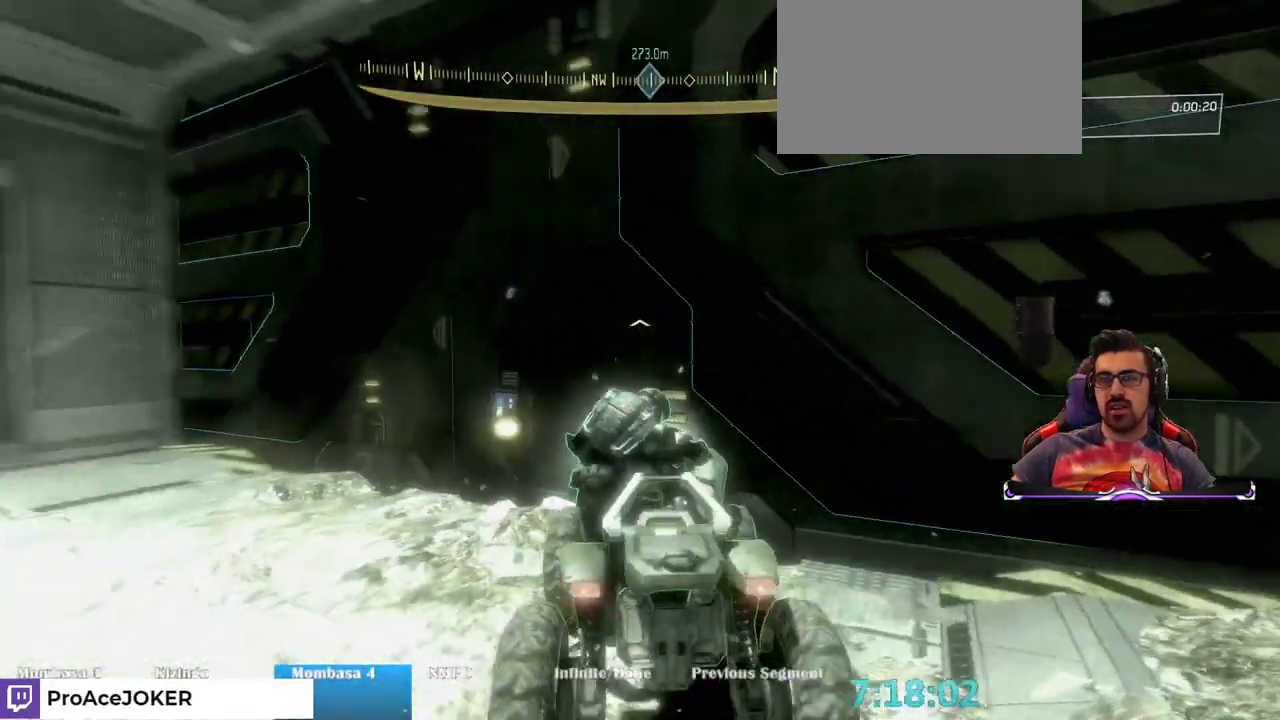
{"keys": ["s"], "mouse": [], "events": [[33, "e", "up"]]}
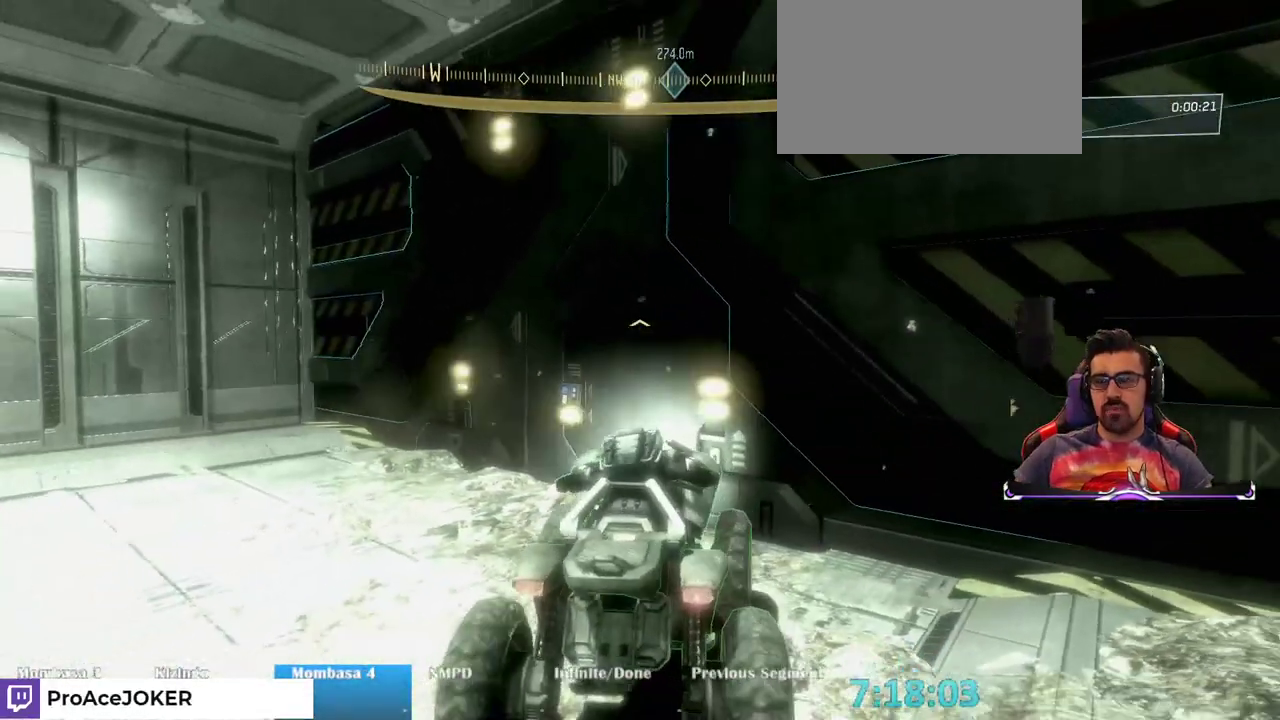
{"keys": ["w"], "mouse": [], "events": [[133, "a", "down"], [233, "s", "up"], [283, "a", "up"], [367, "w", "down"]]}
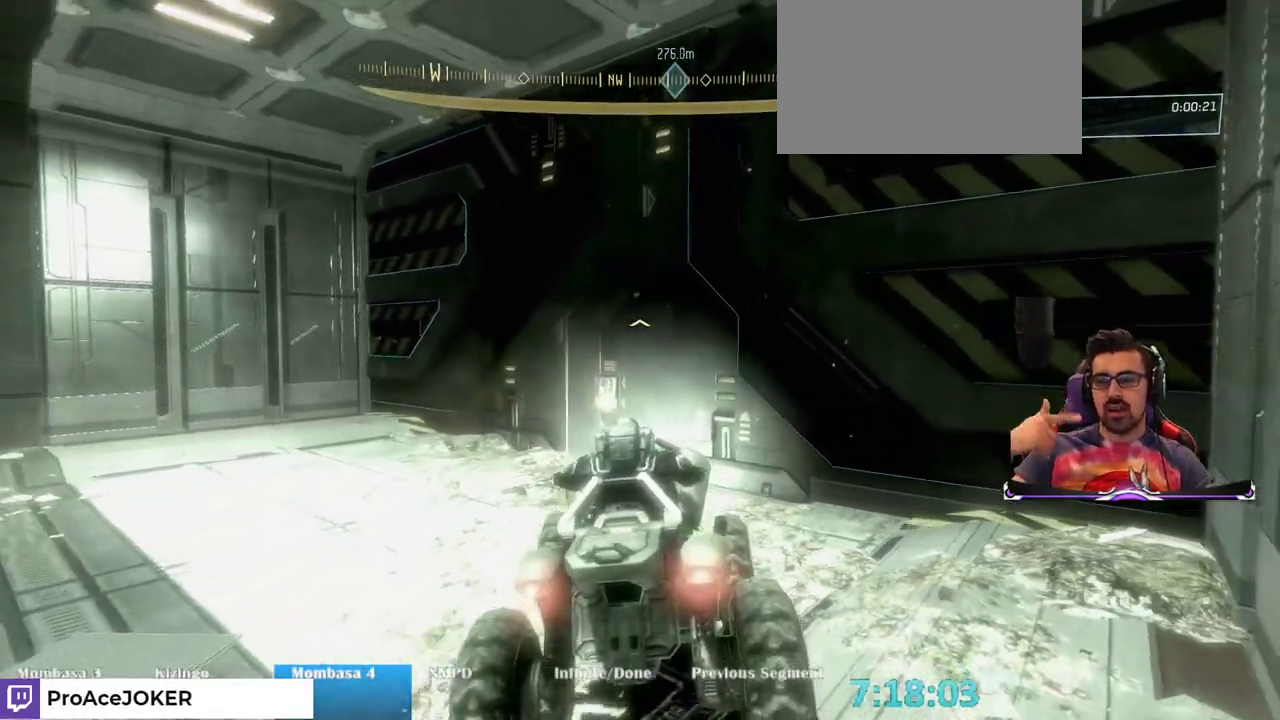
{"keys": ["w"], "mouse": [], "events": []}
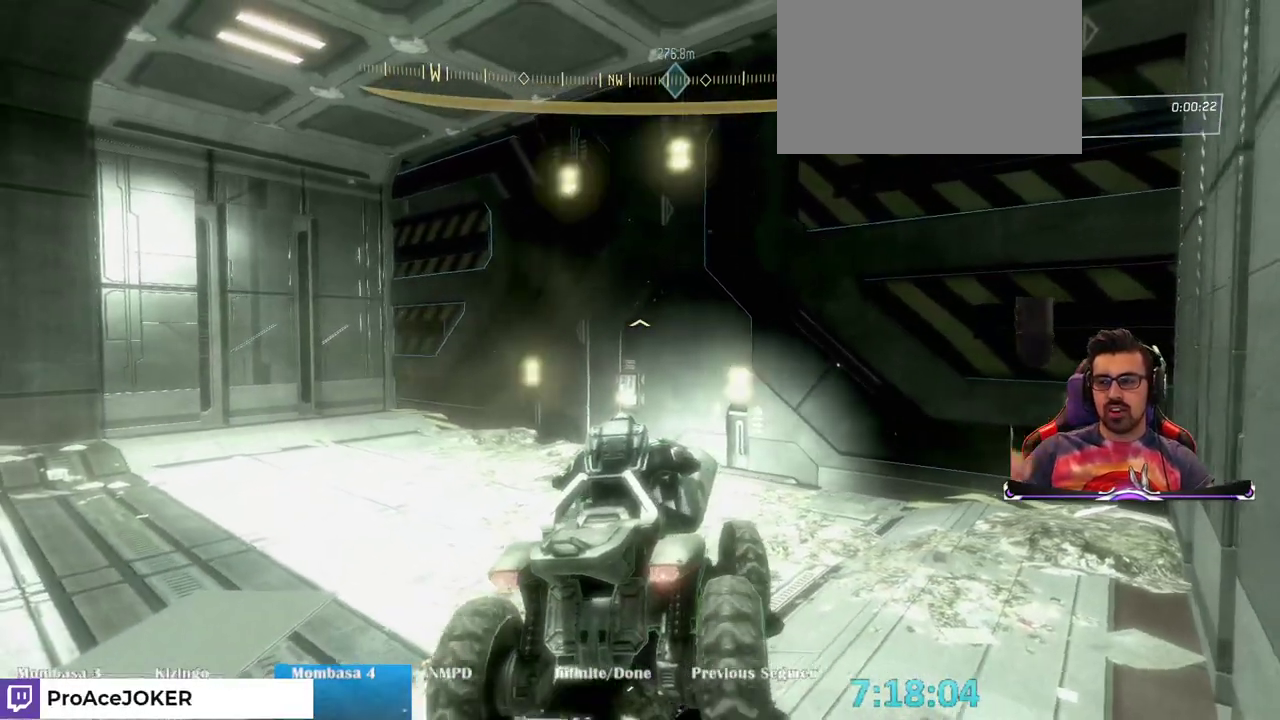
{"keys": [], "mouse": [], "events": [[117, "w", "up"]]}
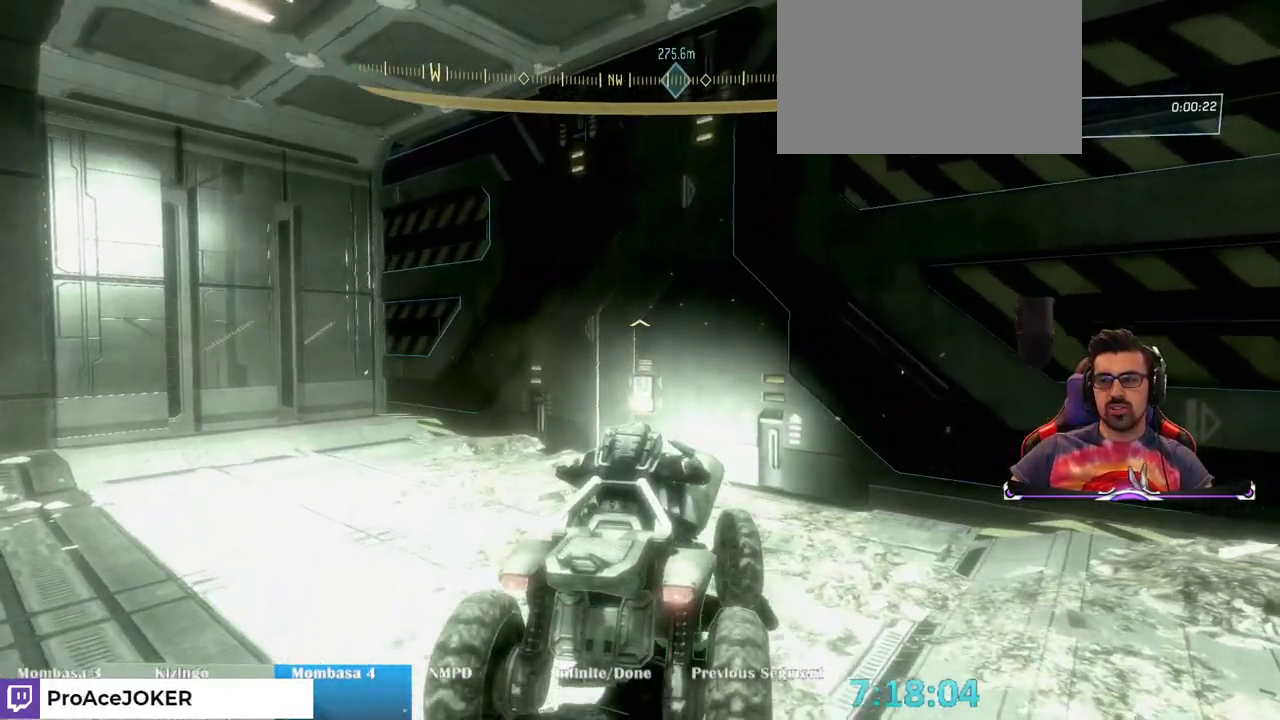
{"keys": ["w"], "mouse": [], "events": [[233, "w", "down"]]}
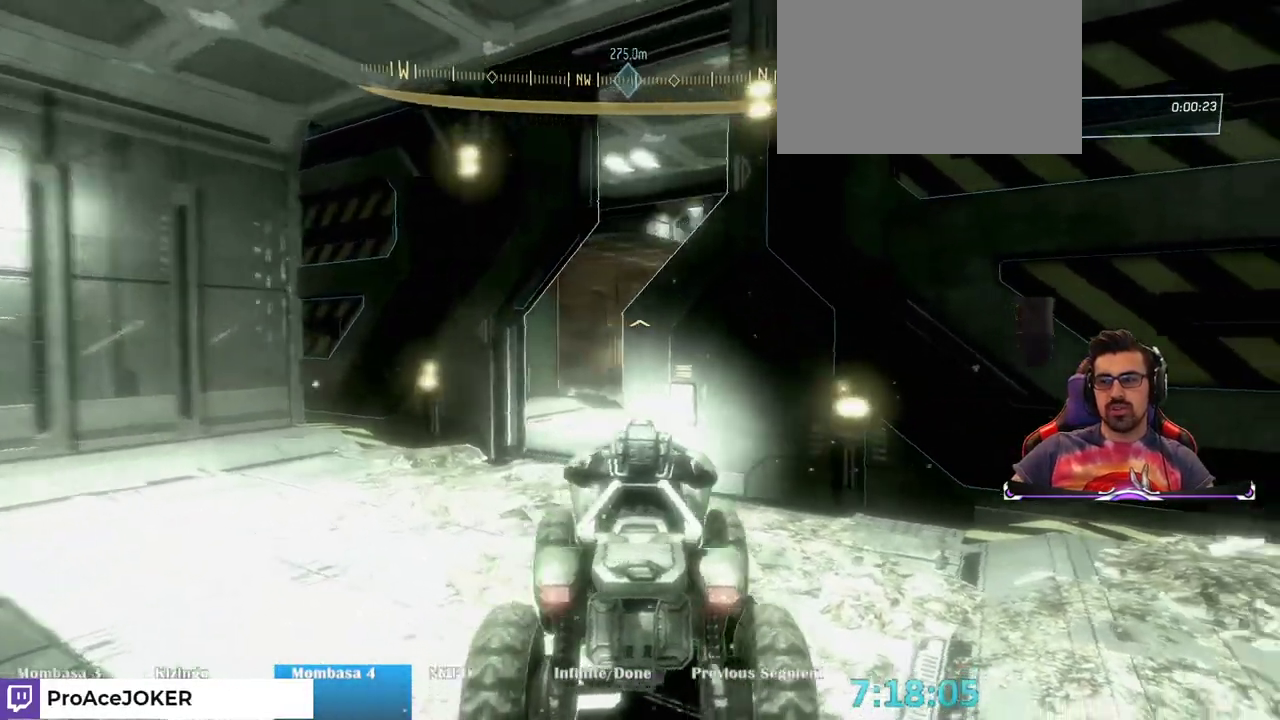
{"keys": ["w"], "mouse": [], "events": []}
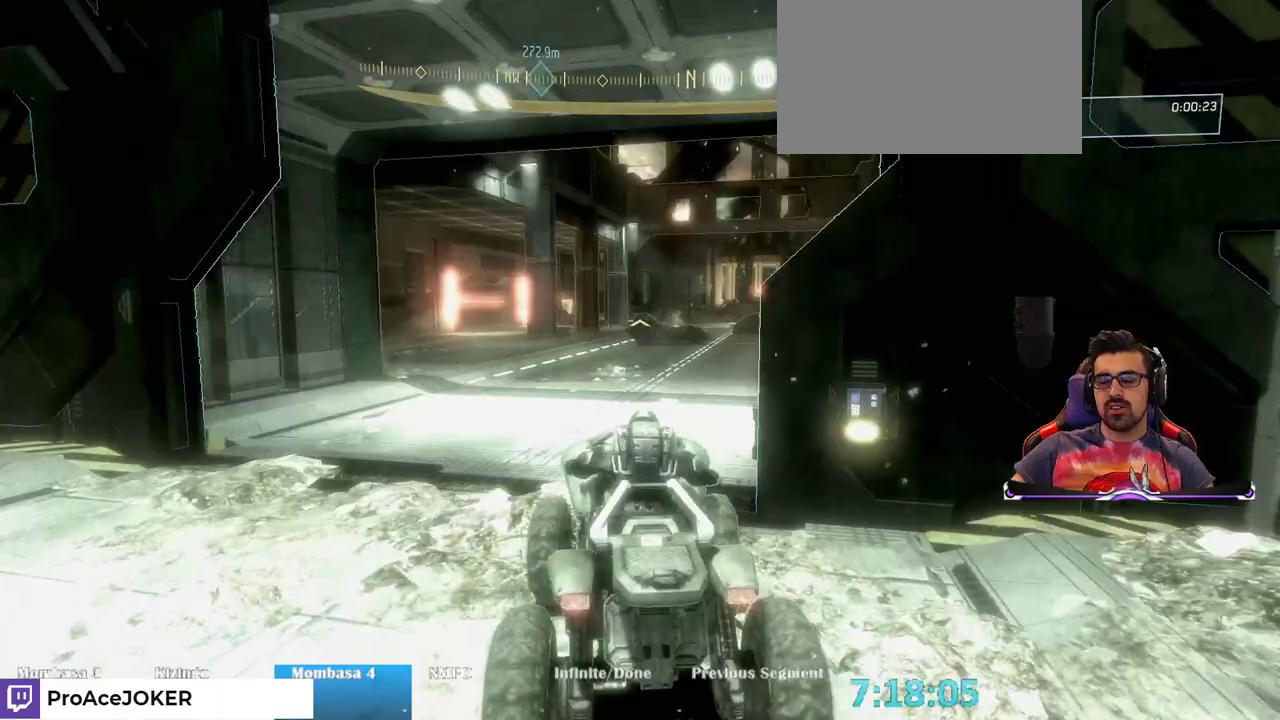
{"keys": ["w"], "mouse": [], "events": []}
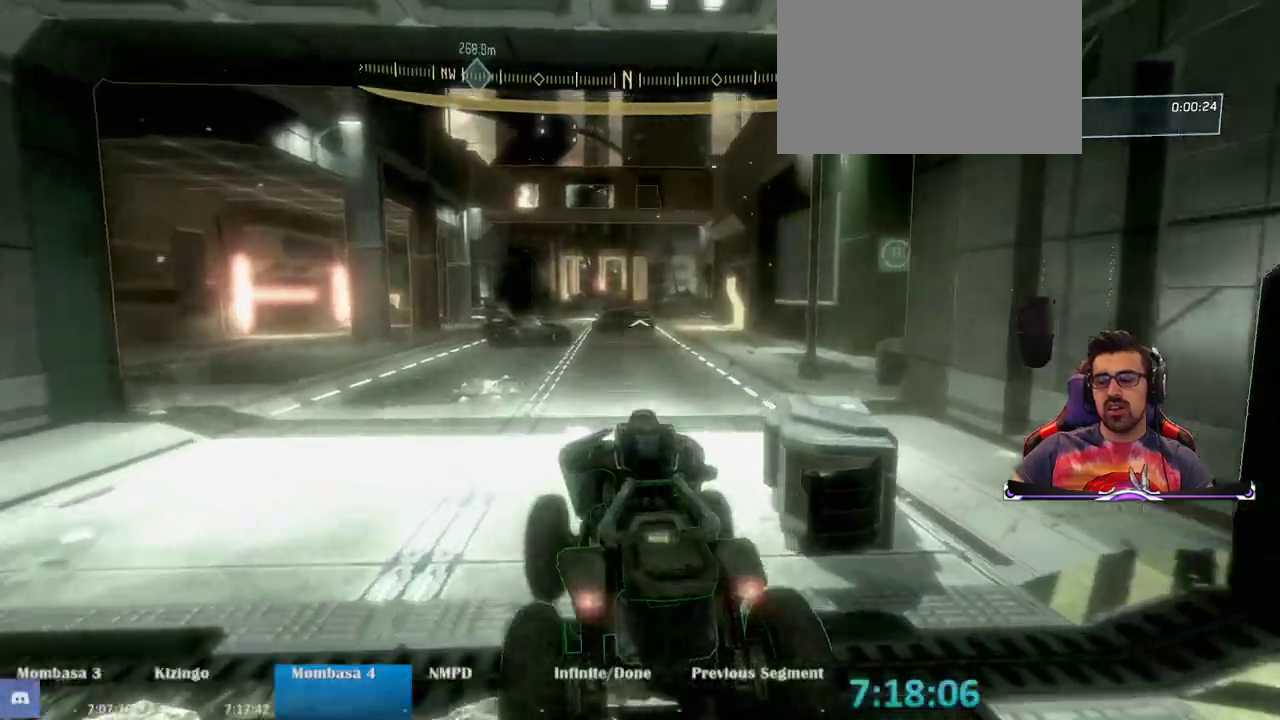
{"keys": ["w"], "mouse": [], "events": []}
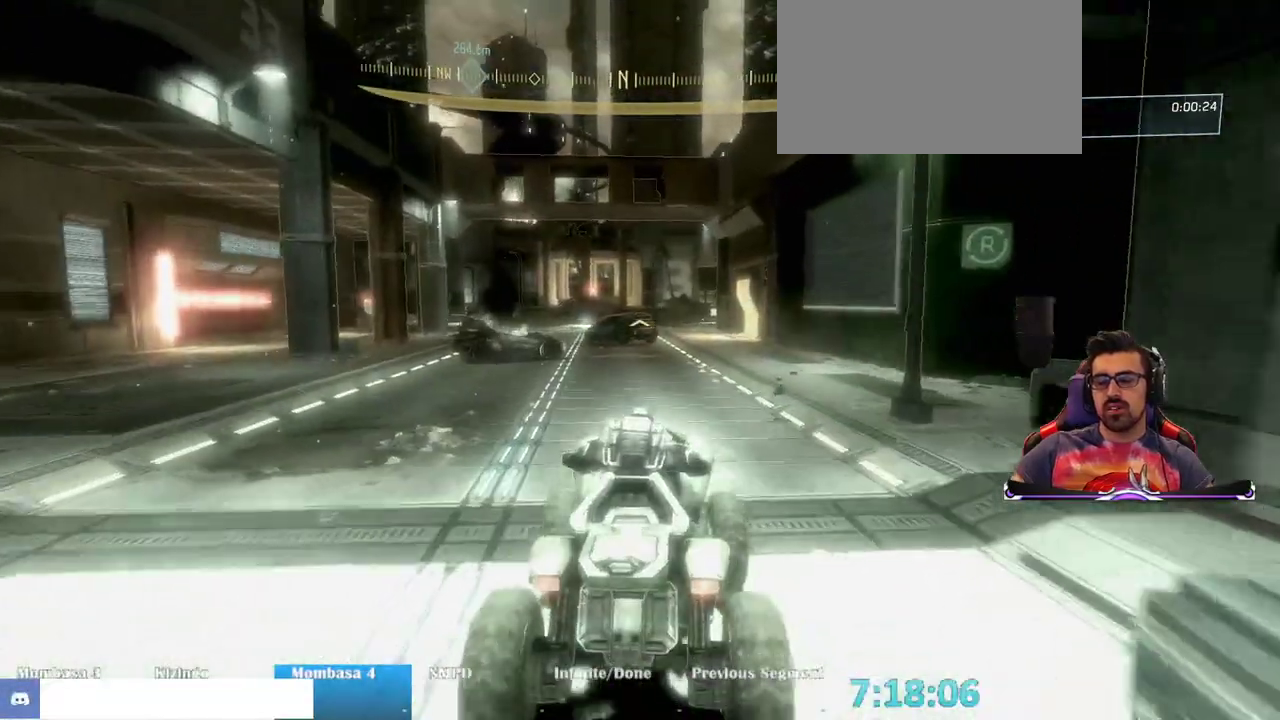
{"keys": ["w"], "mouse": [], "events": []}
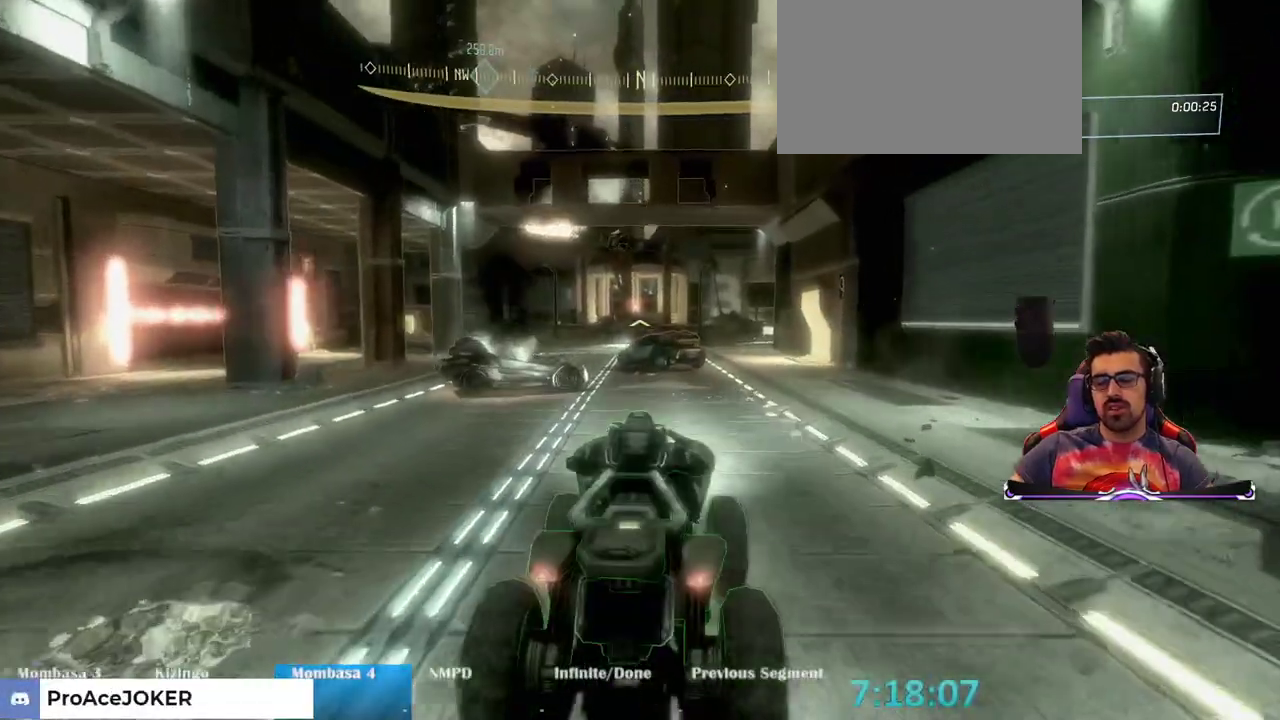
{"keys": ["w"], "mouse": [], "events": []}
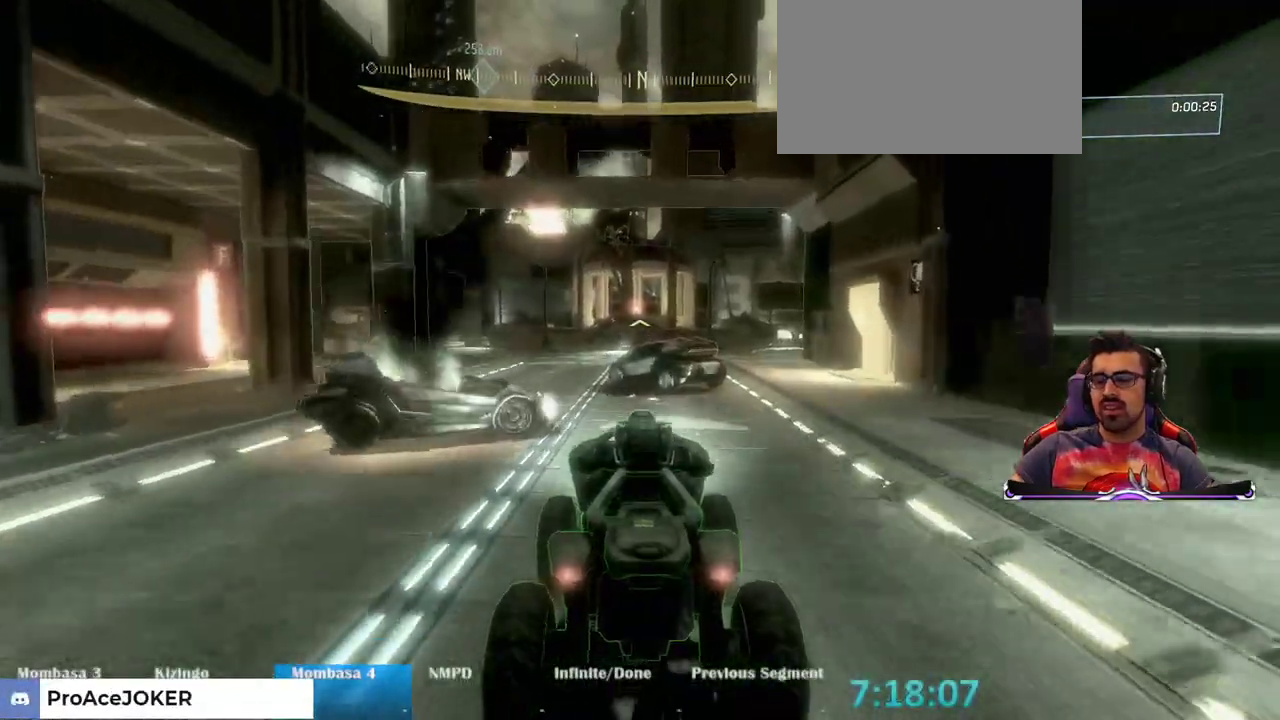
{"keys": ["w"], "mouse": [], "events": []}
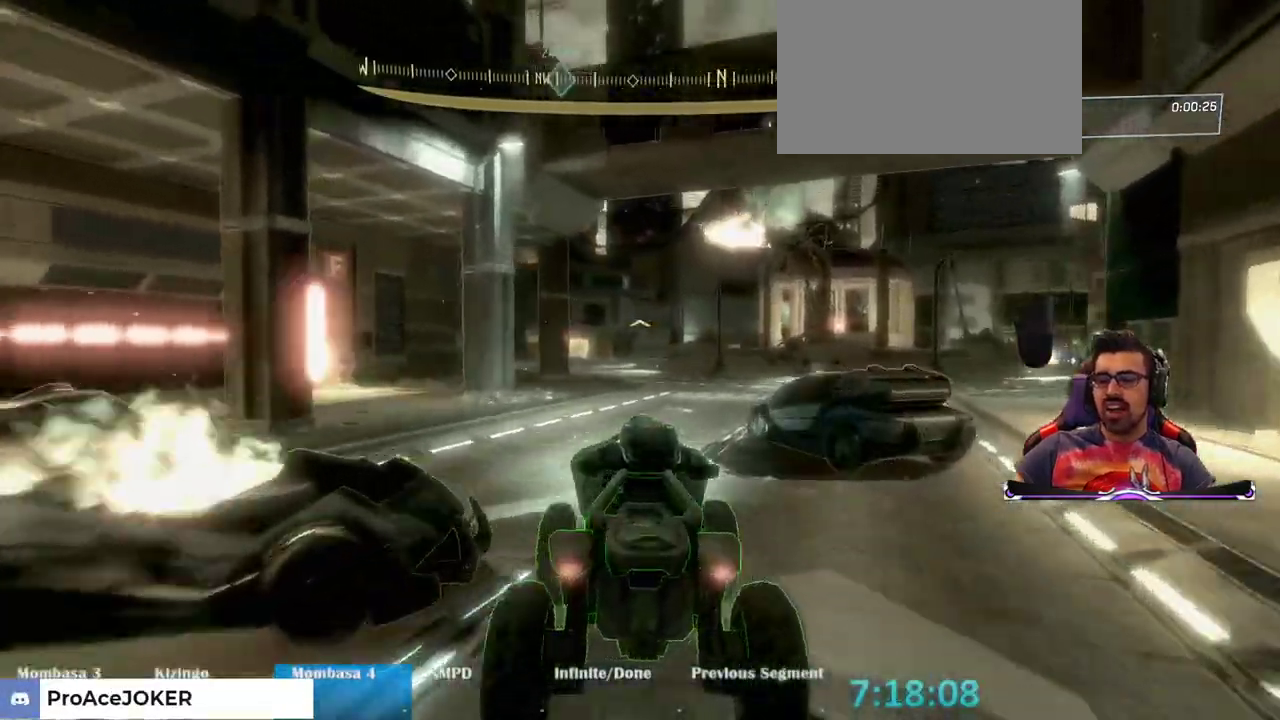
{"keys": ["w"], "mouse": [], "events": []}
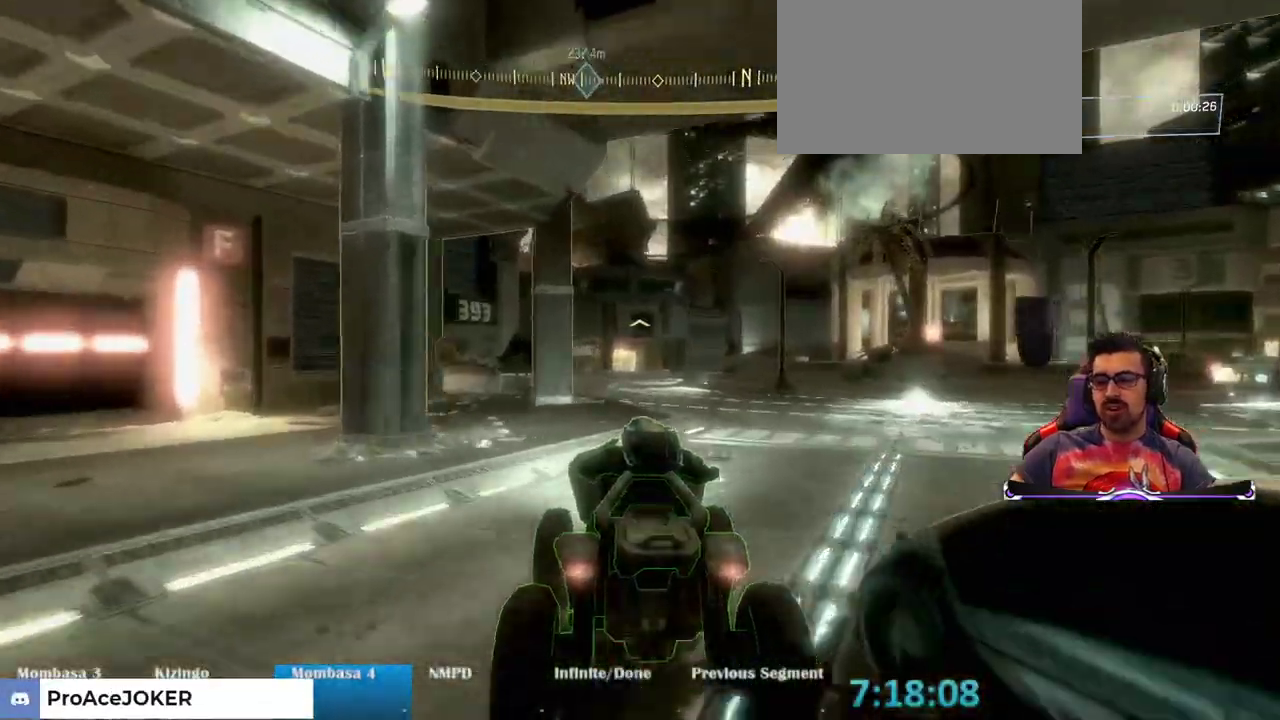
{"keys": ["w"], "mouse": [], "events": []}
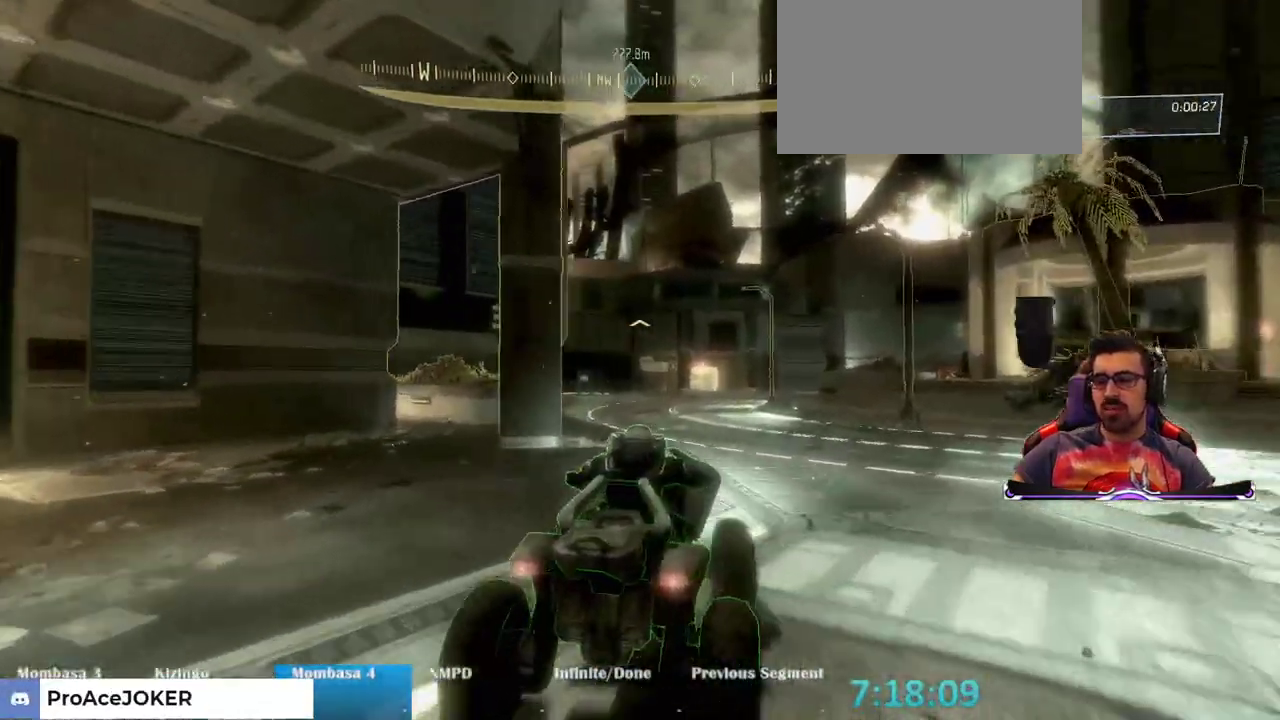
{"keys": ["w"], "mouse": [], "events": []}
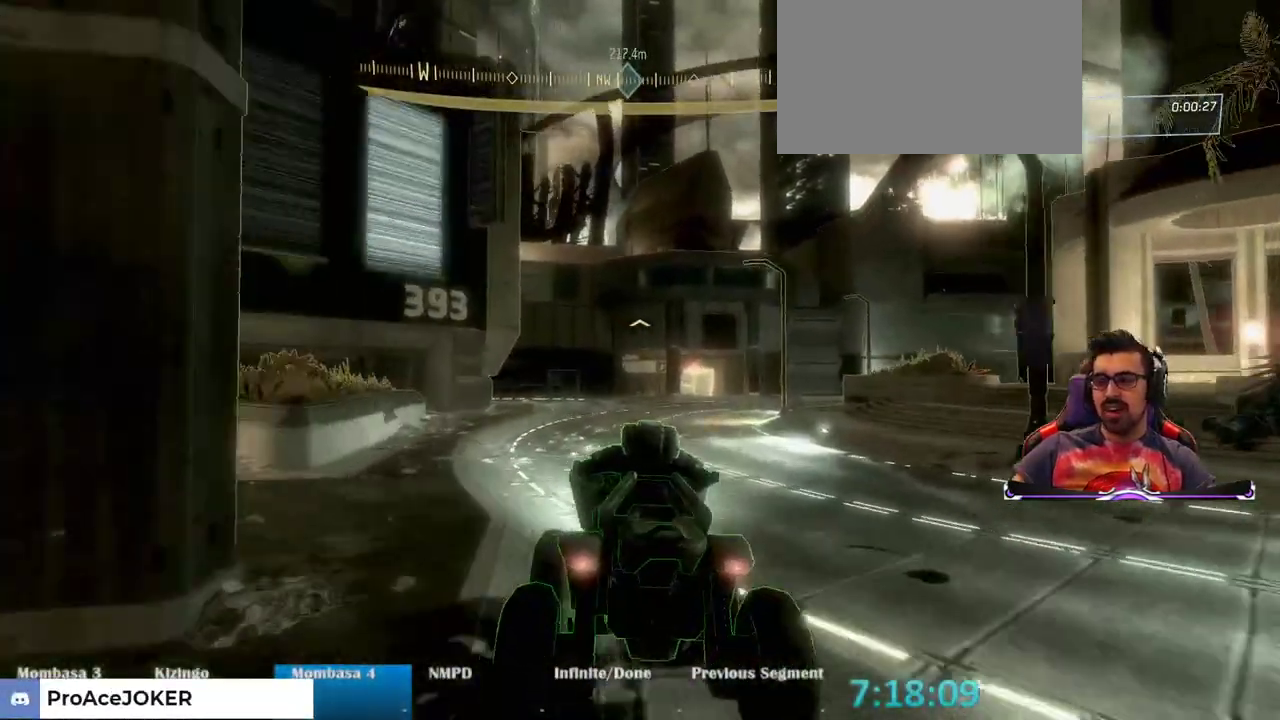
{"keys": ["w"], "mouse": [], "events": []}
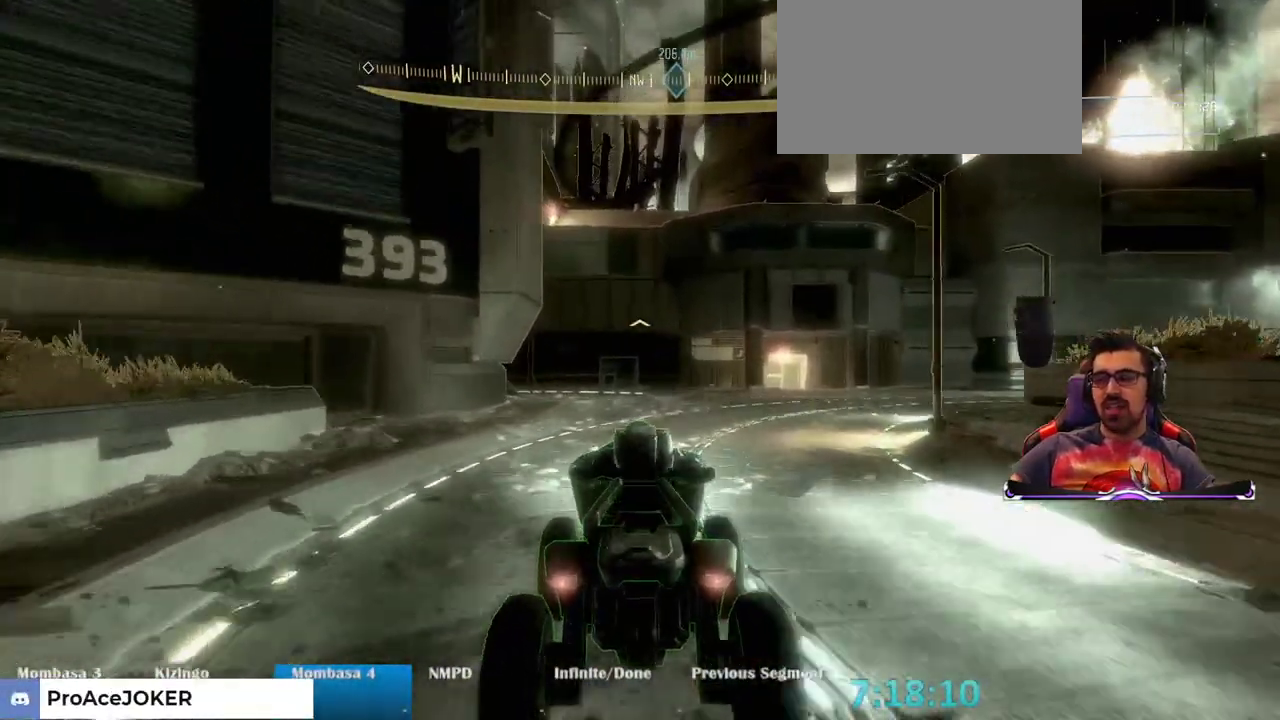
{"keys": ["w"], "mouse": ["right"], "events": [[383, "mouse_right", "down"]]}
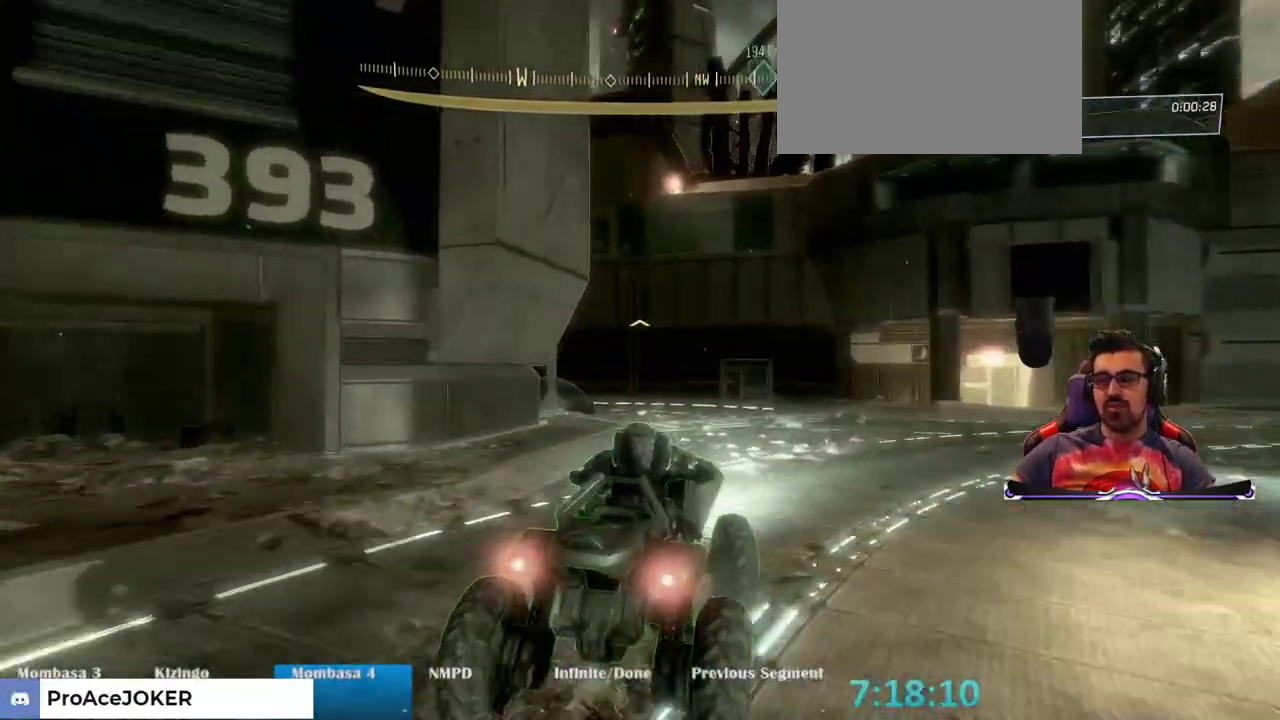
{"keys": ["w"], "mouse": [], "events": [[183, "mouse_right", "up"]]}
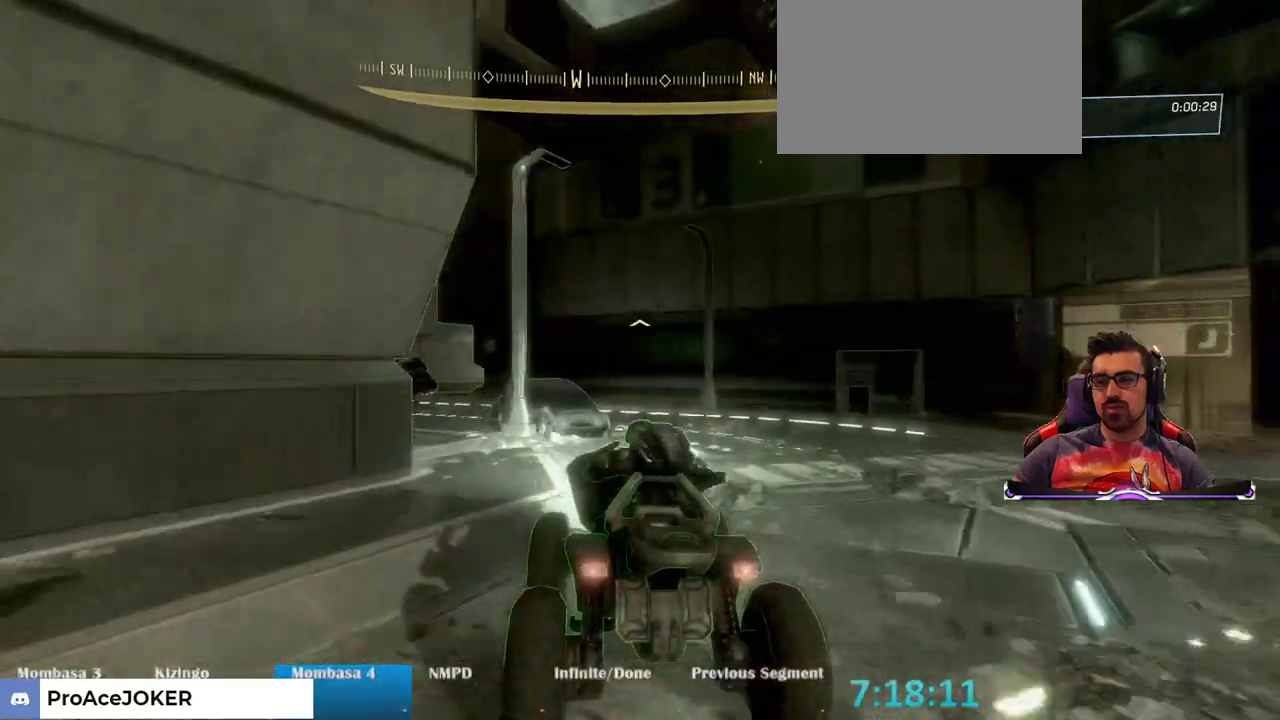
{"keys": ["w"], "mouse": [], "events": []}
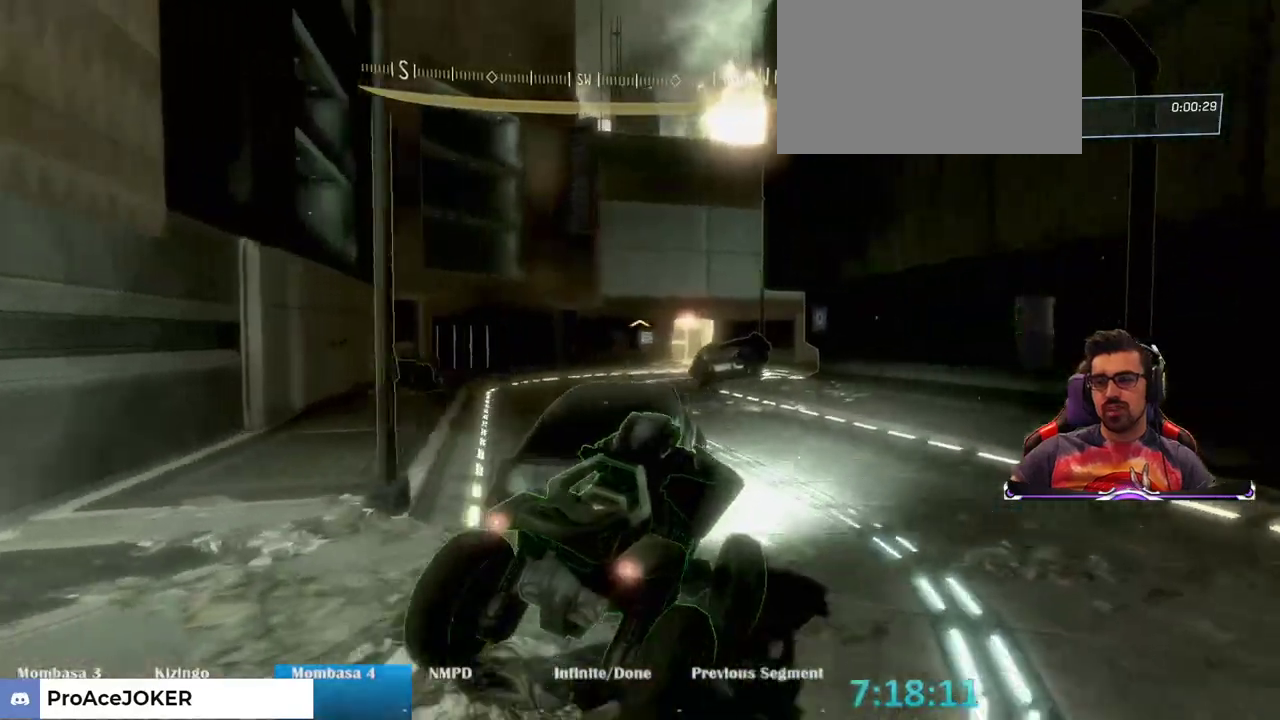
{"keys": ["w"], "mouse": [], "events": []}
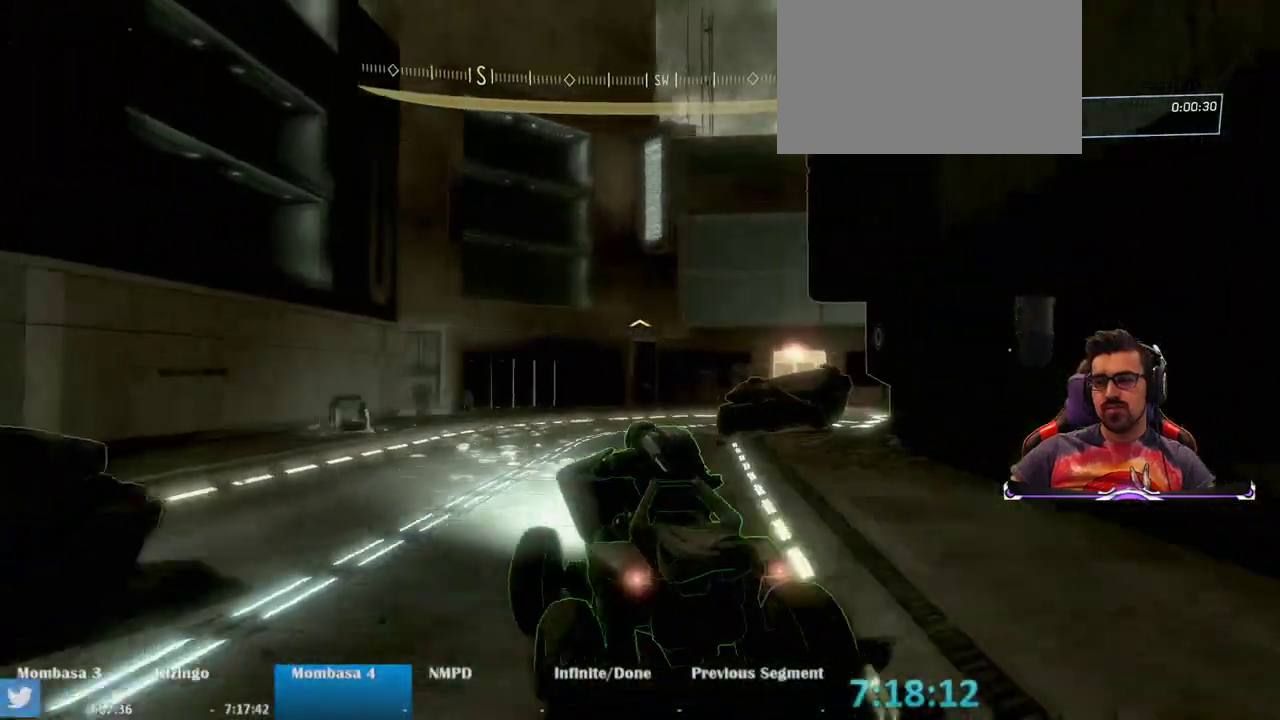
{"keys": ["w"], "mouse": [], "events": []}
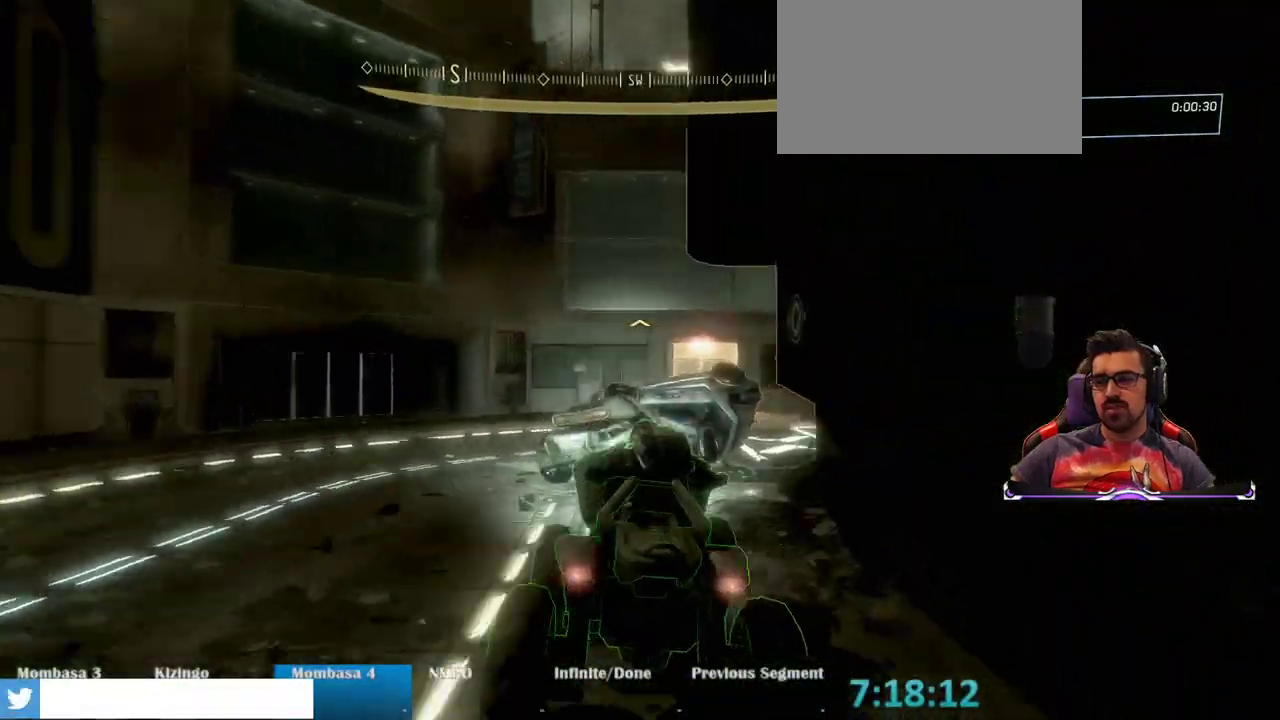
{"keys": ["w"], "mouse": [], "events": []}
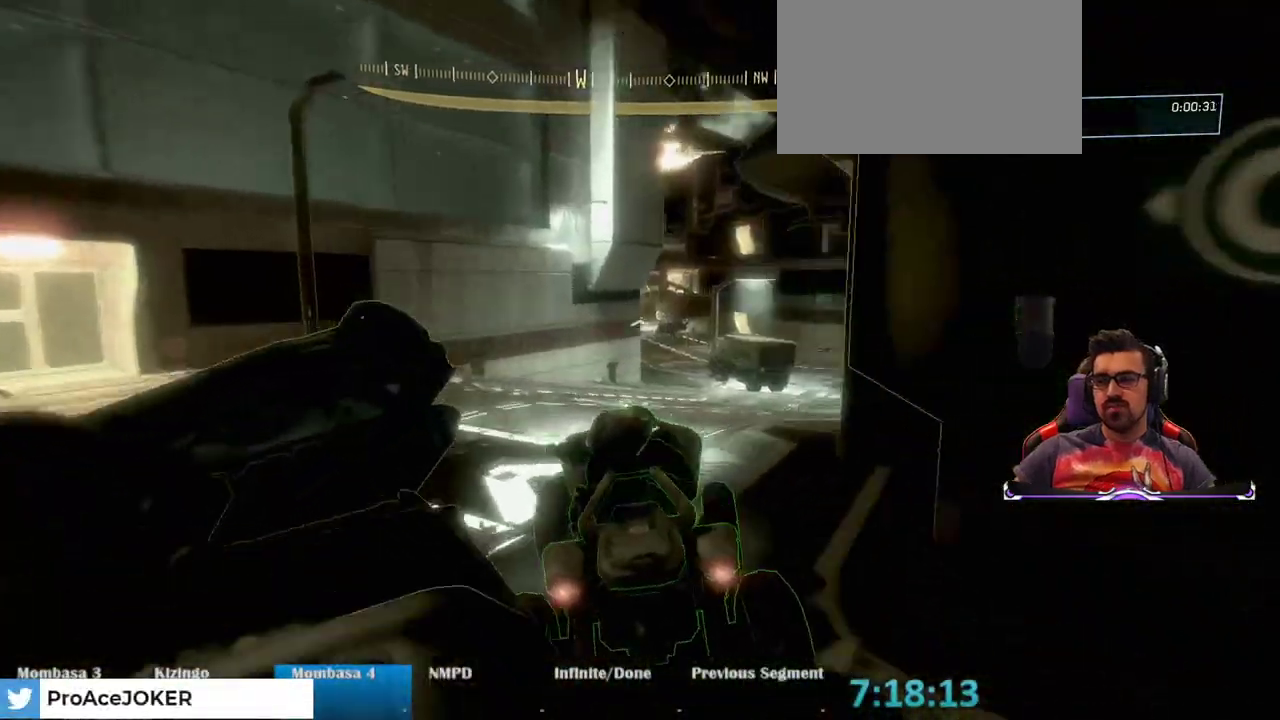
{"keys": ["w"], "mouse": [], "events": []}
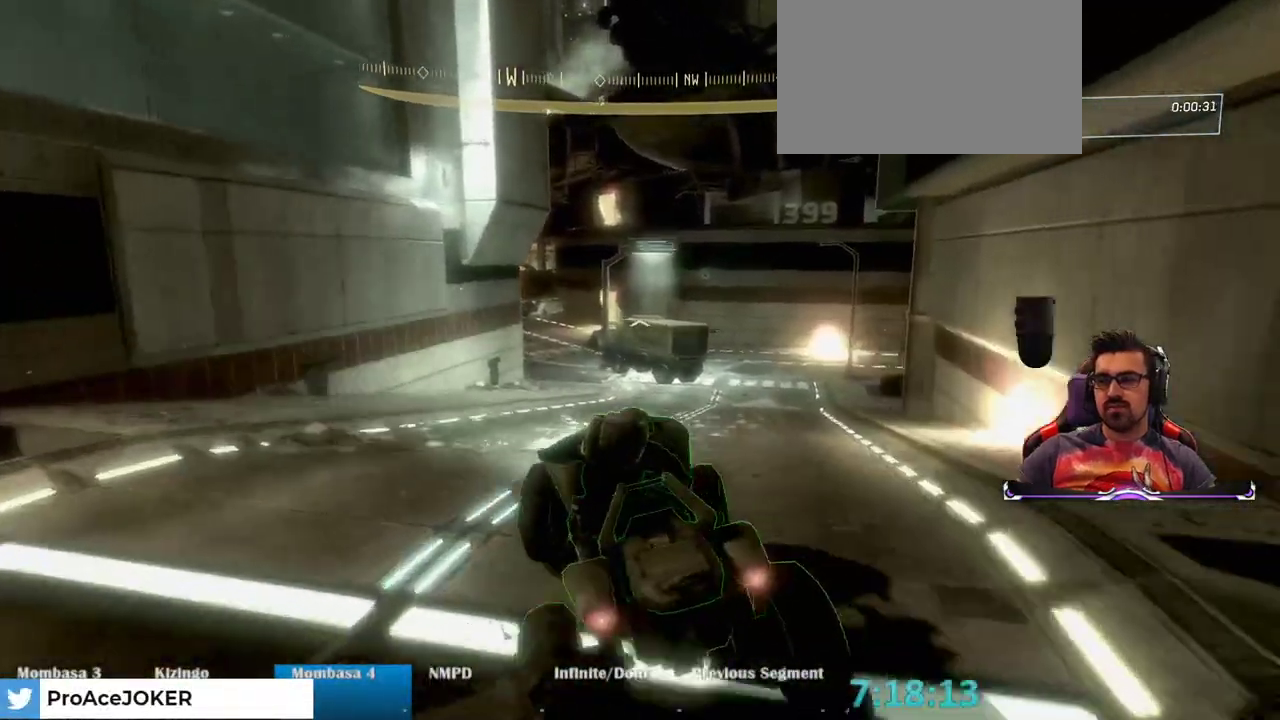
{"keys": ["w"], "mouse": [], "events": []}
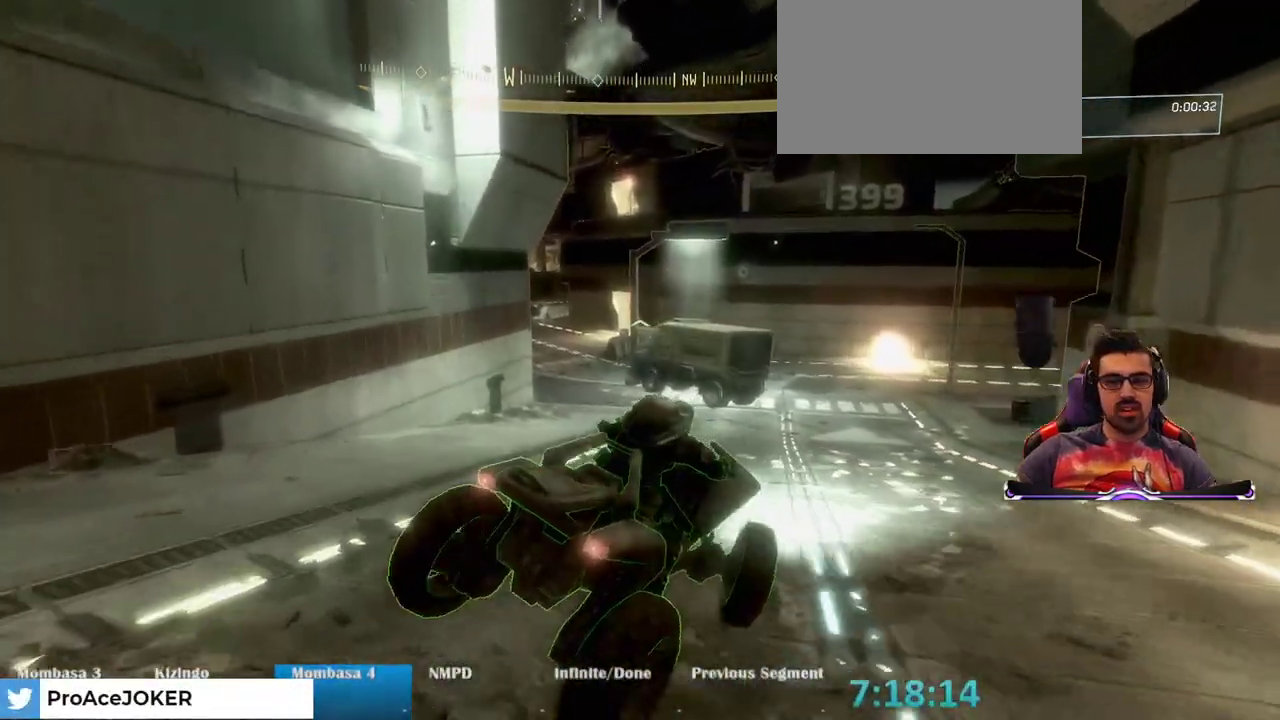
{"keys": ["w"], "mouse": [], "events": []}
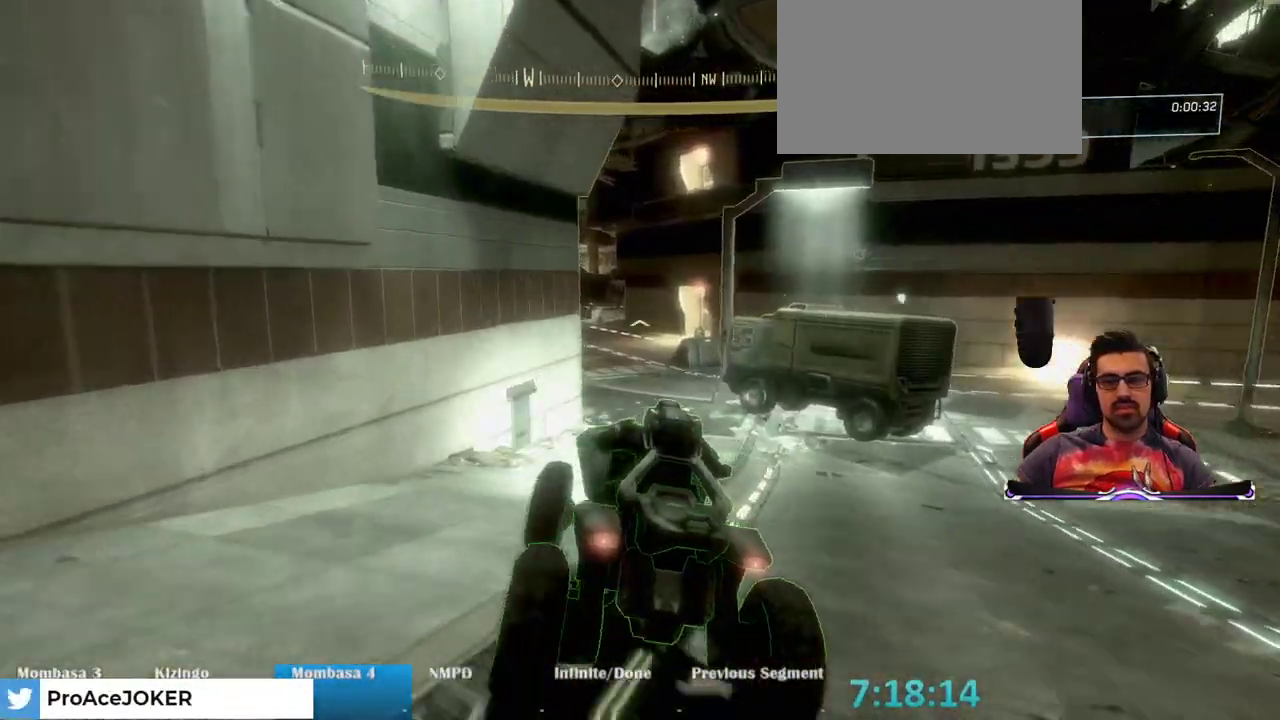
{"keys": ["w"], "mouse": [], "events": []}
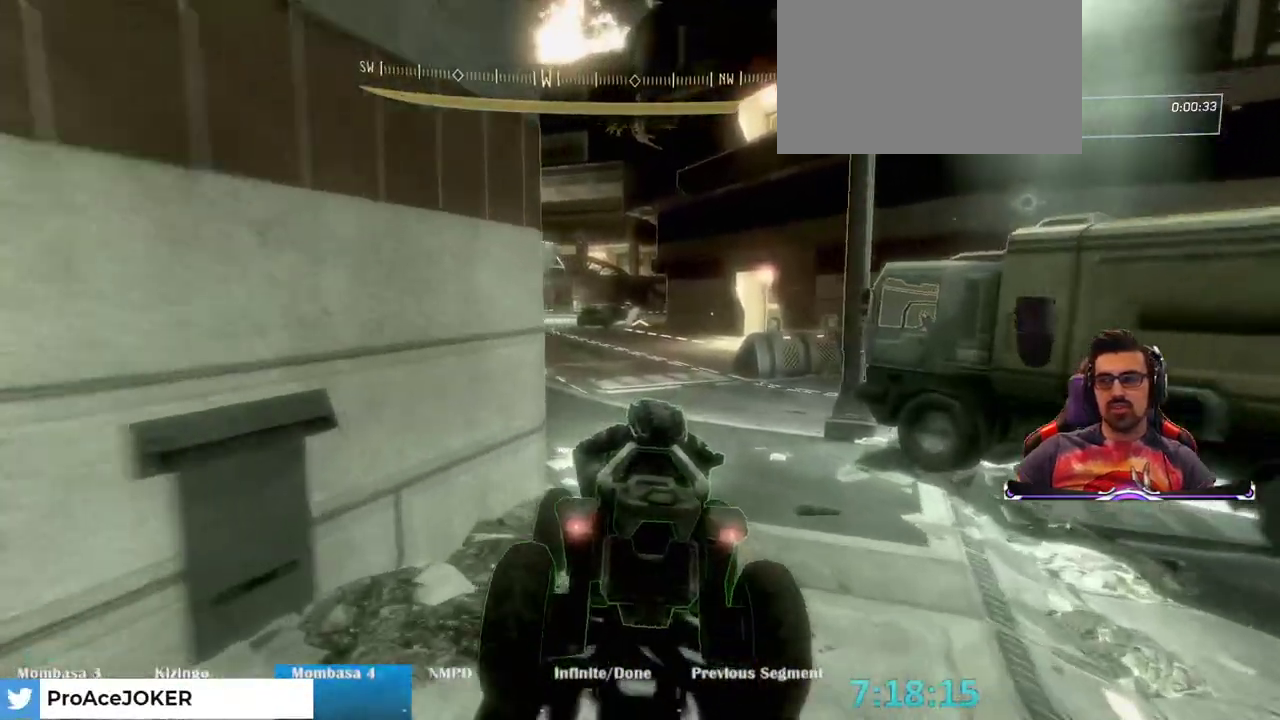
{"keys": ["w"], "mouse": [], "events": []}
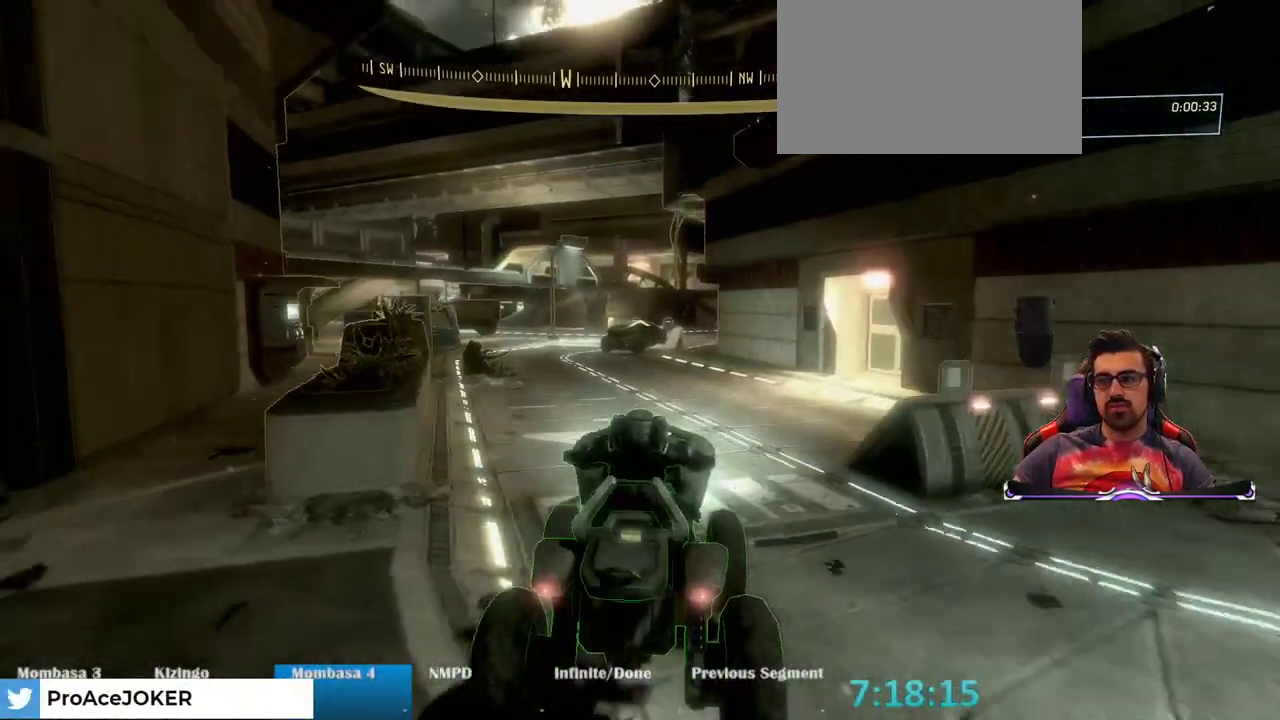
{"keys": ["w"], "mouse": [], "events": []}
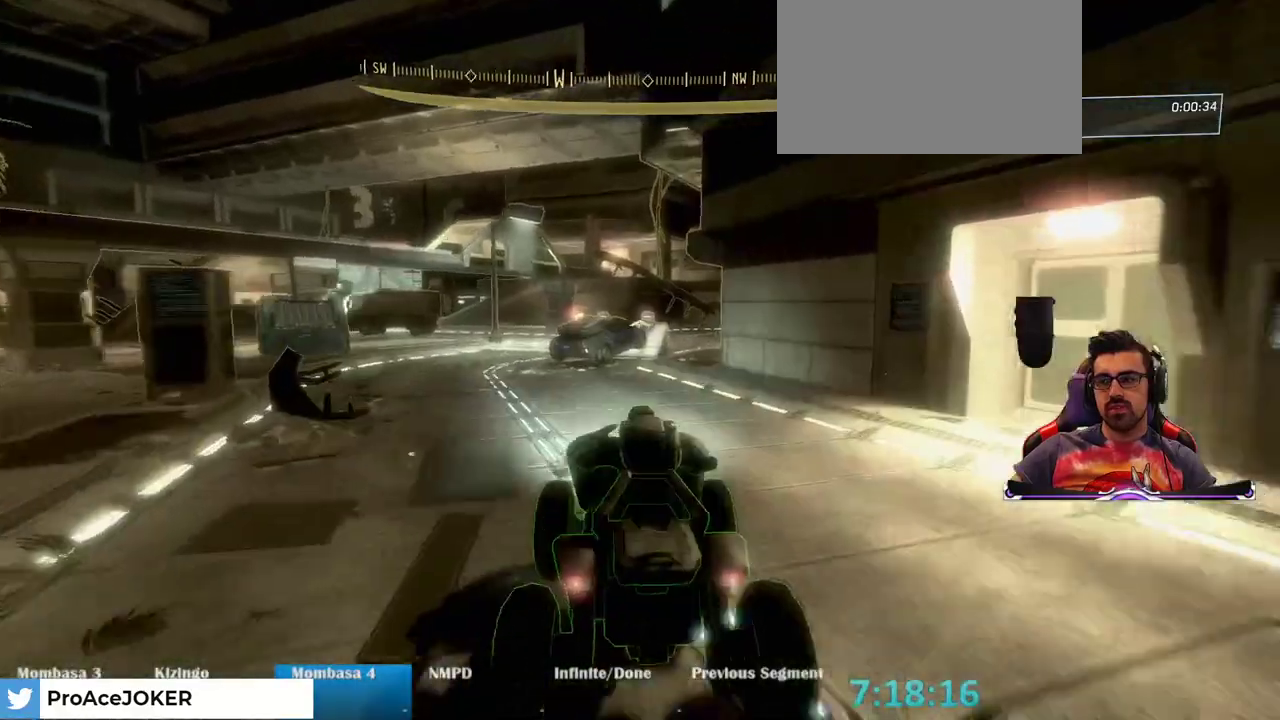
{"keys": ["w"], "mouse": [], "events": []}